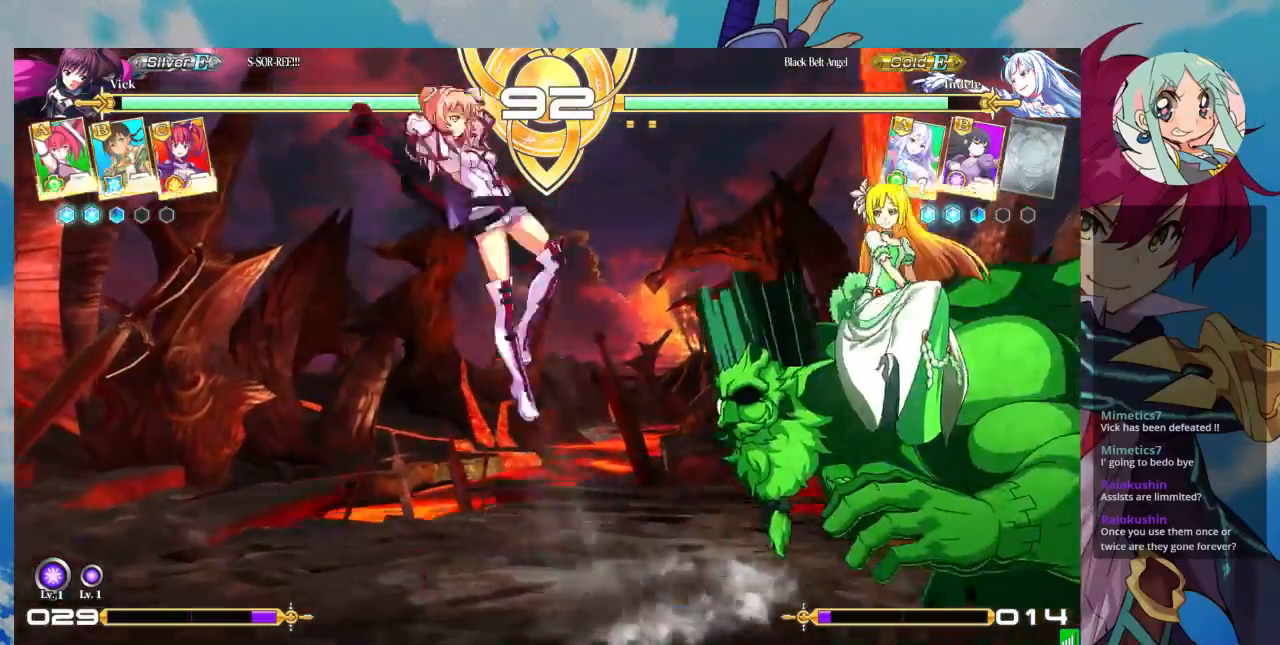
Gameplay with a controller (arcade stick); each line is a JSON object with the inputs held at the frame after it (dt_ms = milliseconds from this image to that frame). "events" lists button and stick changes between this image and that frame as [ms after this image, input, new state], when the widget could be followed in between. Not read: L3 R3.
{"dt_ms": 500, "buttons": [], "left_stick": "center", "events": [[67, "CROSS", "down"], [167, "CROSS", "up"], [233, "left_stick", "center"]]}
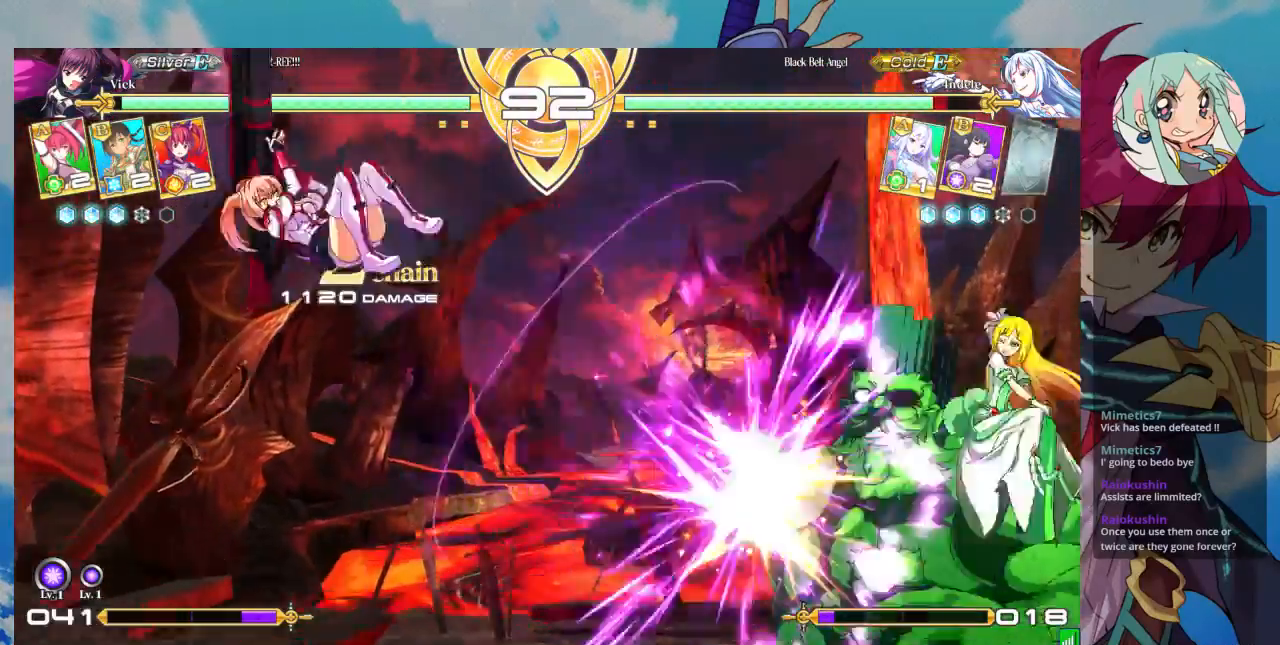
{"dt_ms": 500, "buttons": [], "left_stick": "left", "events": [[133, "left_stick", "left"], [200, "left_stick", "center"], [300, "left_stick", "left"], [367, "left_stick", "center"], [467, "left_stick", "left"]]}
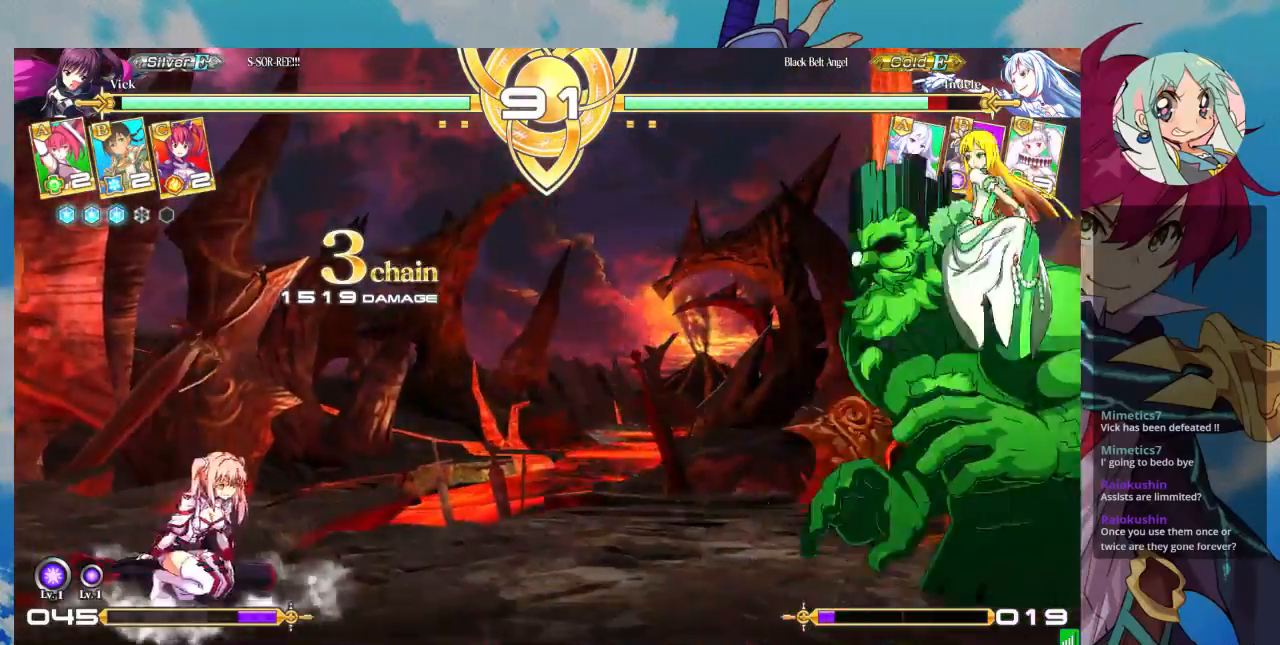
{"dt_ms": 500, "buttons": [], "left_stick": "left", "events": []}
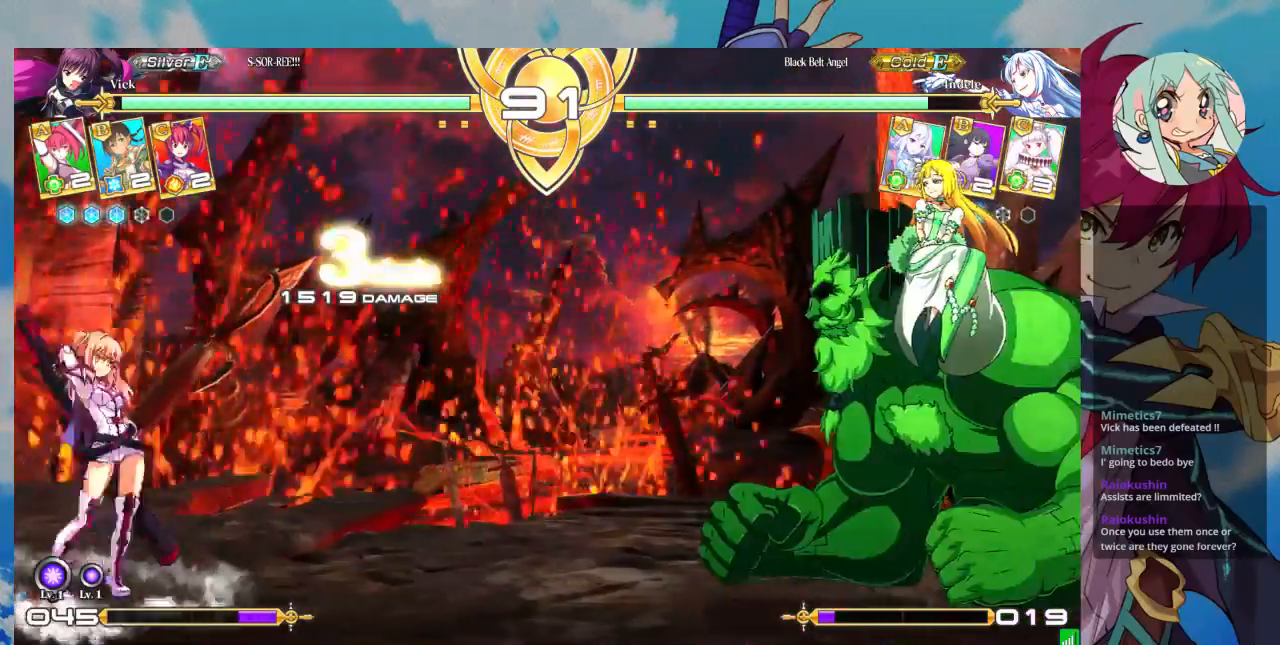
{"dt_ms": 500, "buttons": [], "left_stick": "left", "events": [[33, "left_stick", "center"], [167, "left_stick", "right"], [433, "left_stick", "left"]]}
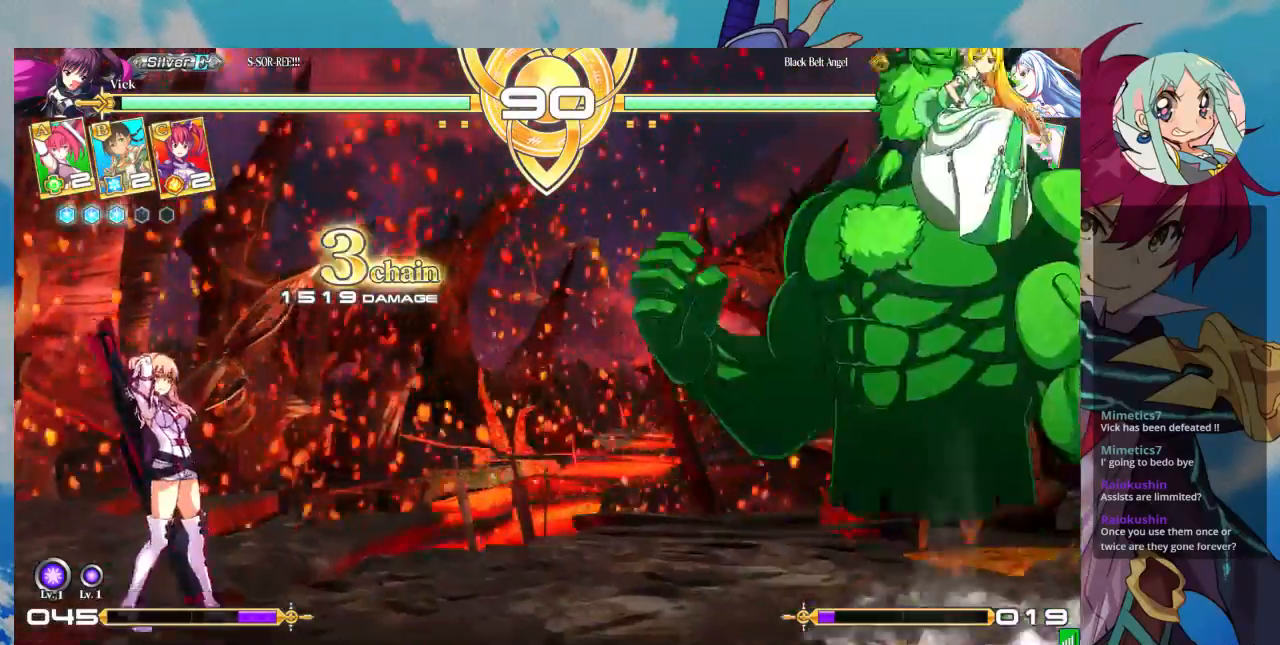
{"dt_ms": 500, "buttons": [], "left_stick": "center"}
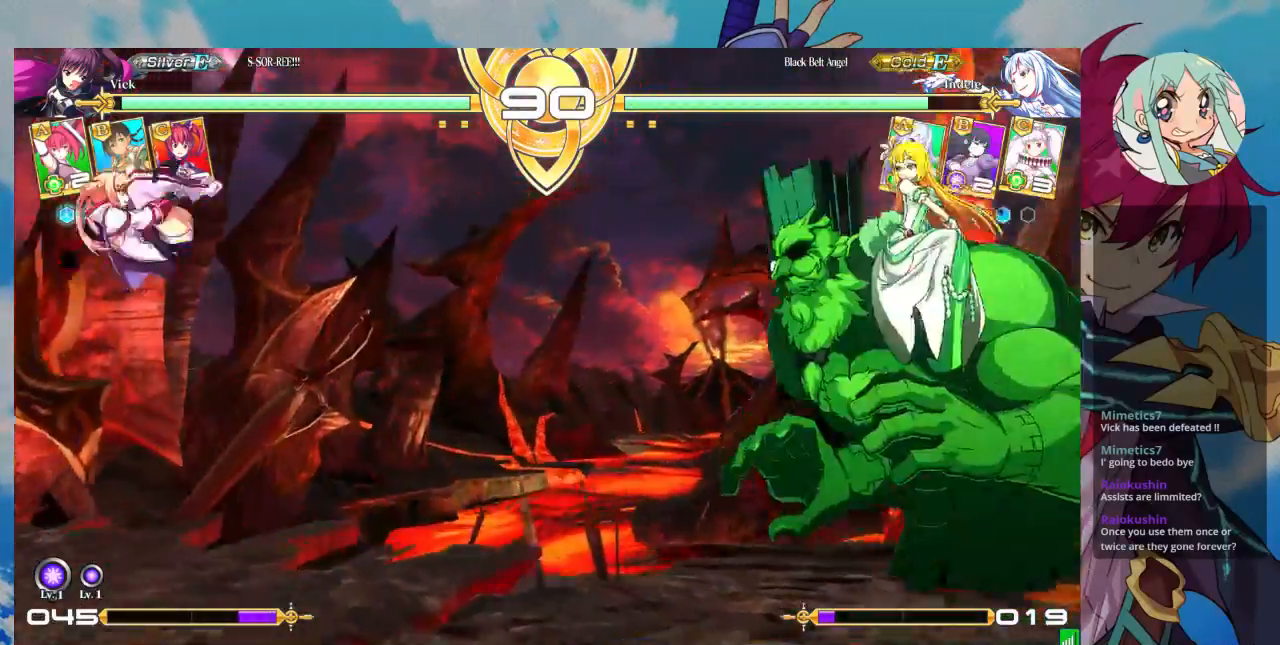
{"dt_ms": 500, "buttons": ["R1"], "left_stick": "center", "events": [[33, "left_stick", "right"], [167, "left_stick", "center"], [367, "R1", "down"]]}
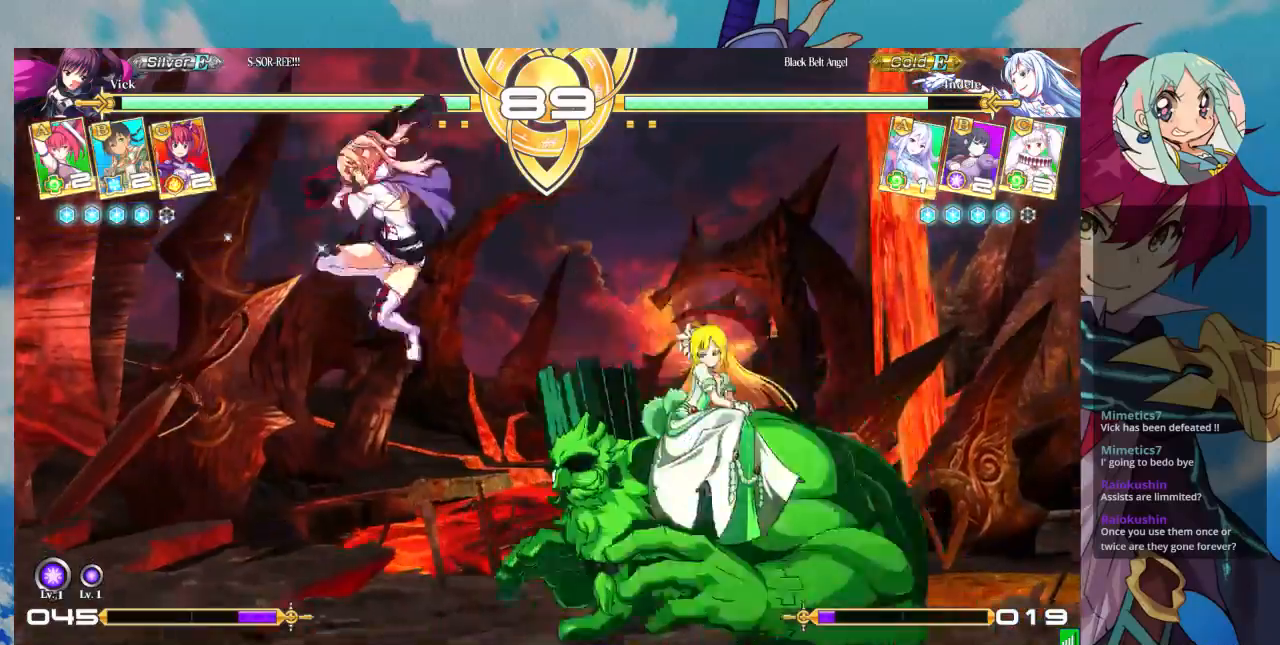
{"dt_ms": 500, "buttons": ["SQUARE"], "left_stick": "down-left", "events": [[33, "R1", "up"], [233, "left_stick", "down-left"], [500, "SQUARE", "down"]]}
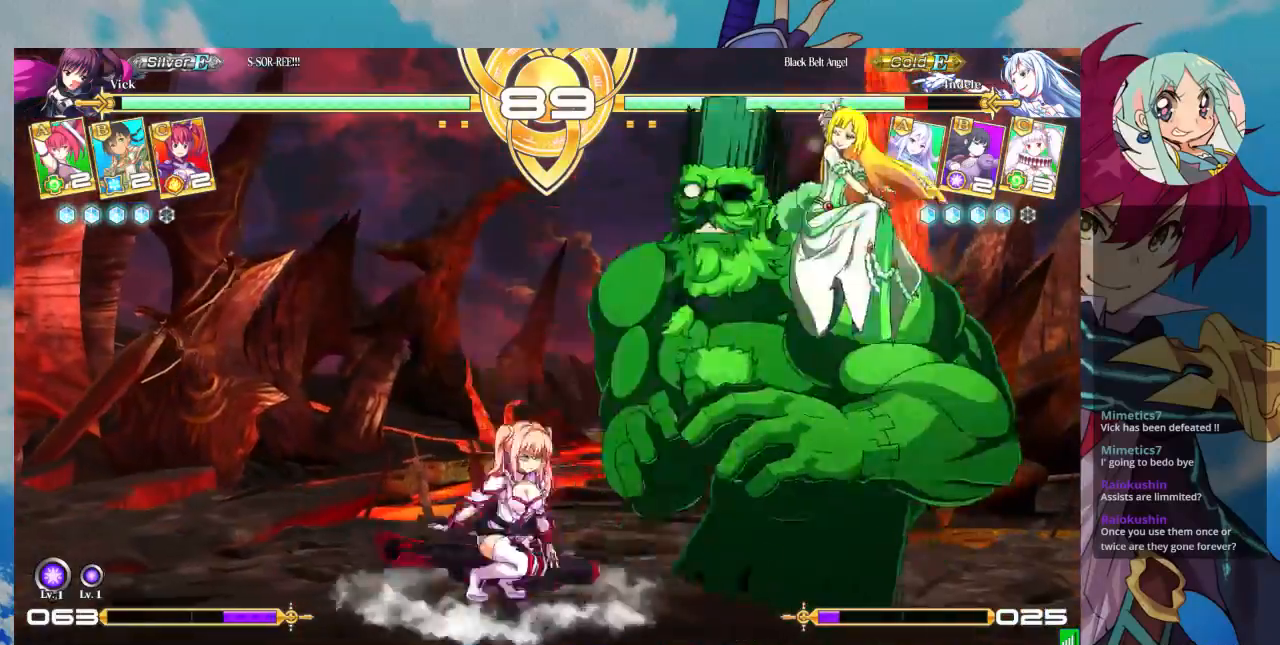
{"dt_ms": 500, "buttons": [], "left_stick": "center", "events": [[133, "SQUARE", "up"], [167, "TRIANGLE", "down"], [167, "left_stick", "center"], [267, "TRIANGLE", "up"]]}
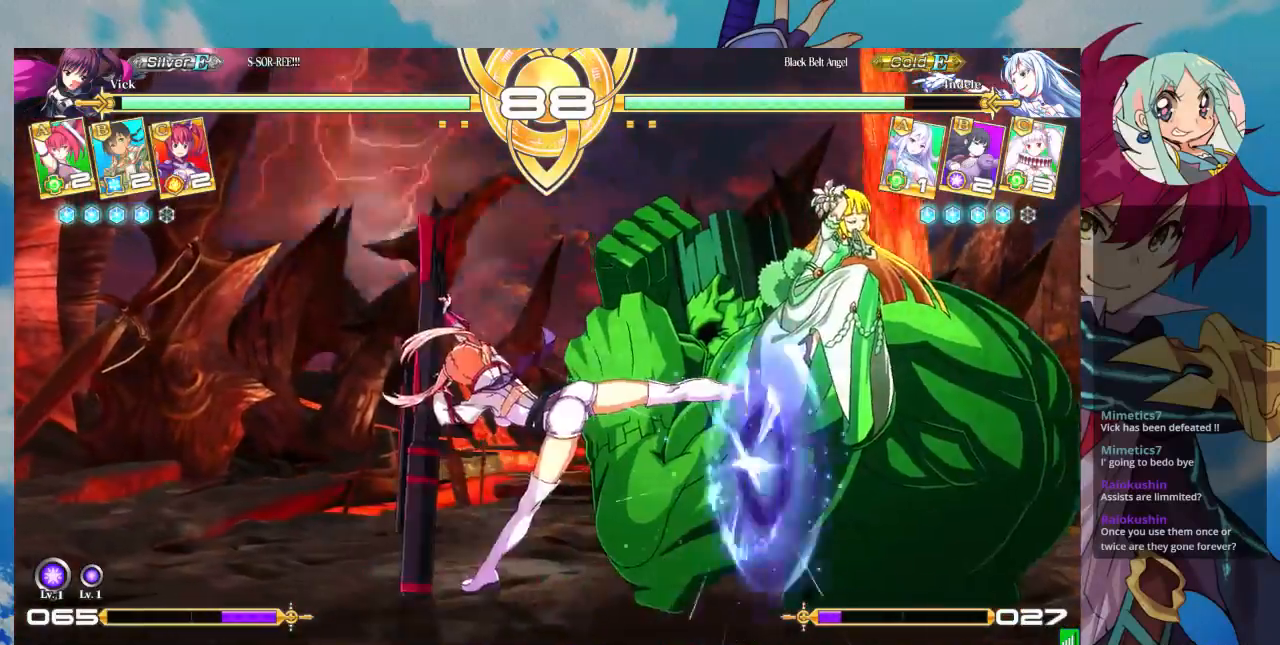
{"dt_ms": 500, "buttons": [], "left_stick": "center", "events": [[33, "R1", "down"], [167, "R1", "up"], [300, "left_stick", "down"], [400, "TRIANGLE", "down"], [400, "left_stick", "center"], [500, "TRIANGLE", "up"]]}
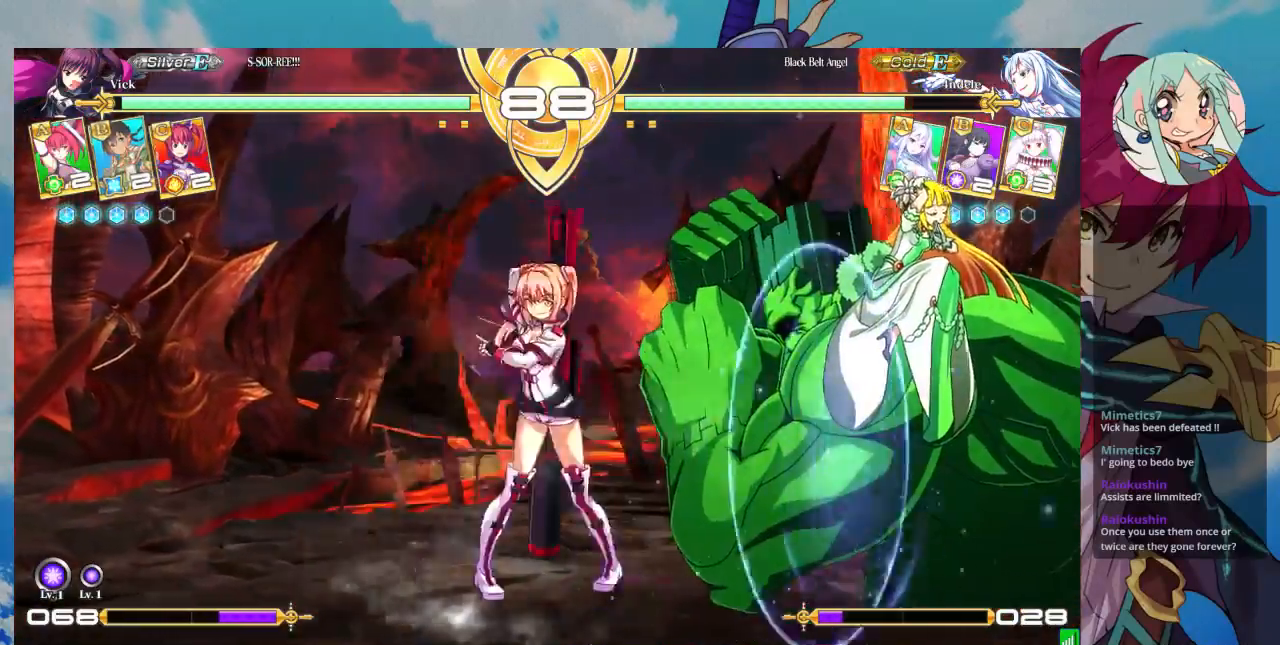
{"dt_ms": 500, "buttons": [], "left_stick": "center", "events": [[67, "left_stick", "down"], [167, "CROSS", "down"], [167, "left_stick", "center"], [200, "CROSS", "up"], [300, "CROSS", "down"], [400, "CROSS", "up"]]}
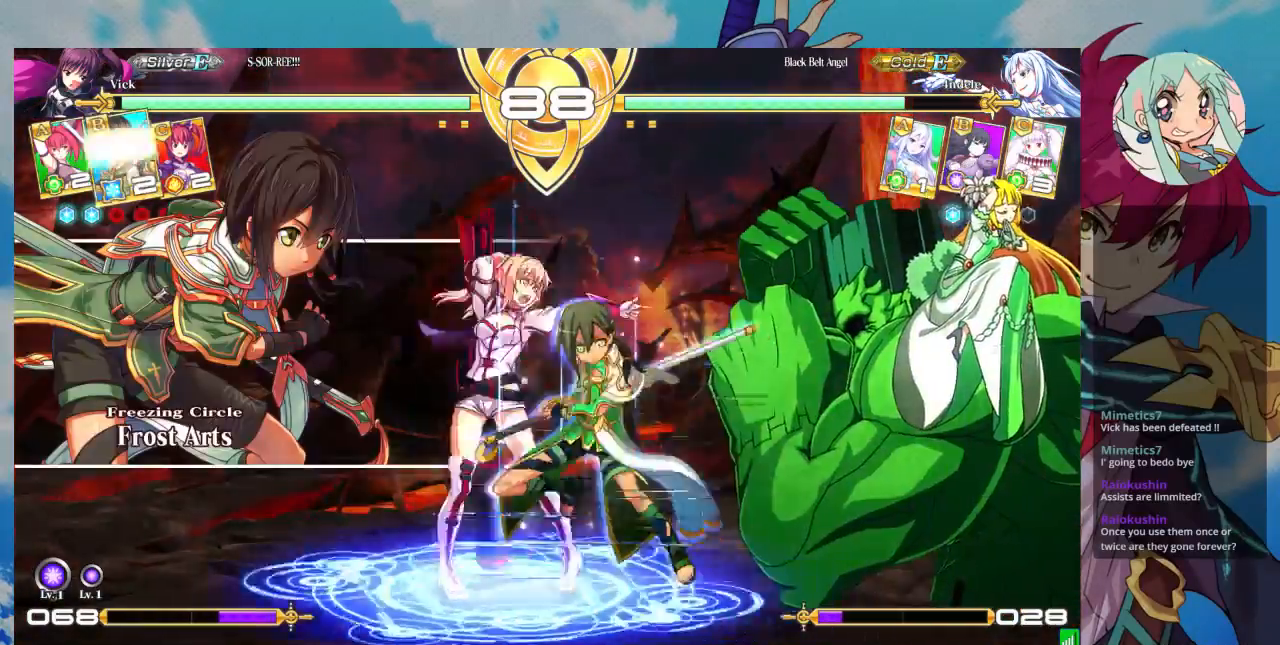
{"dt_ms": 500, "buttons": [], "left_stick": "right", "events": [[167, "left_stick", "right"], [233, "left_stick", "center"], [467, "left_stick", "right"]]}
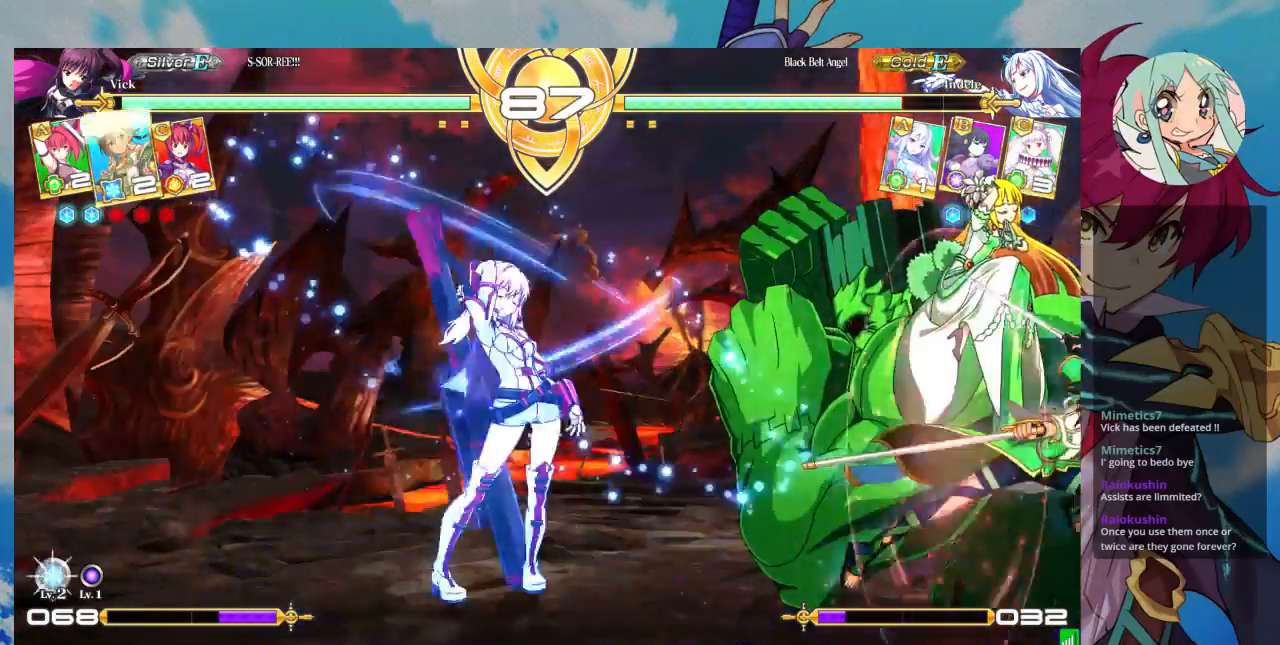
{"dt_ms": 500, "buttons": [], "left_stick": "center", "events": [[267, "R1", "down"], [267, "TRIANGLE", "down"], [367, "R1", "up"], [367, "TRIANGLE", "up"], [367, "left_stick", "center"]]}
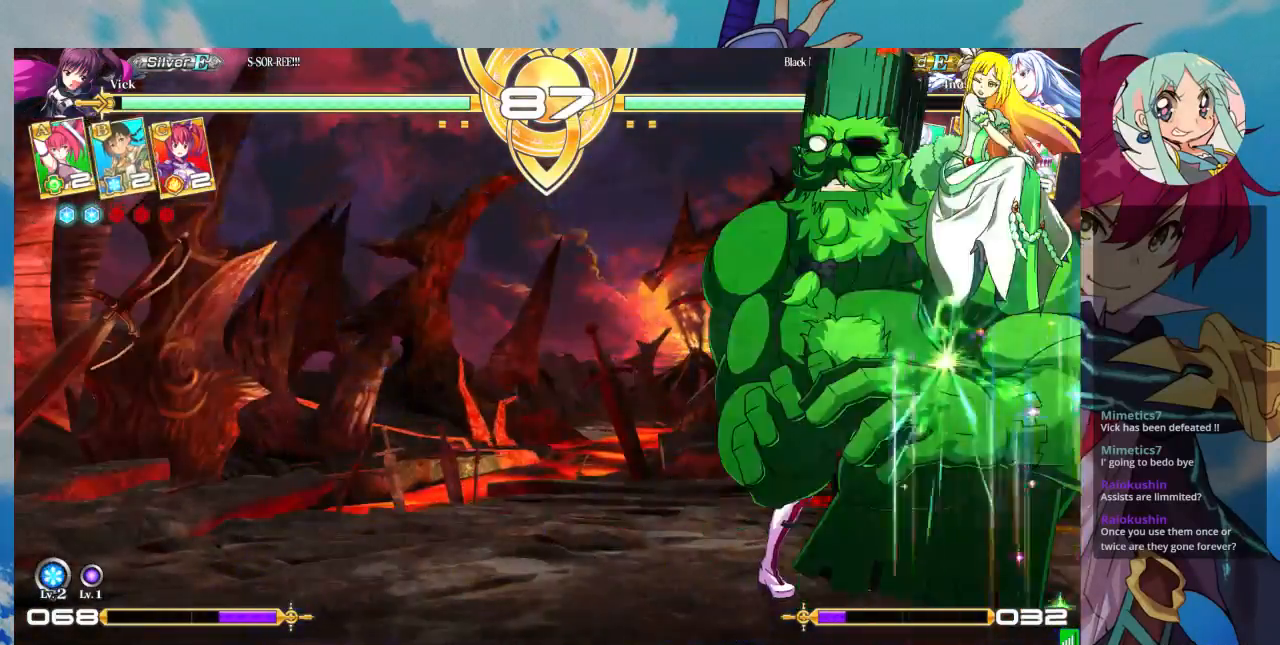
{"dt_ms": 500, "buttons": [], "left_stick": "center", "events": []}
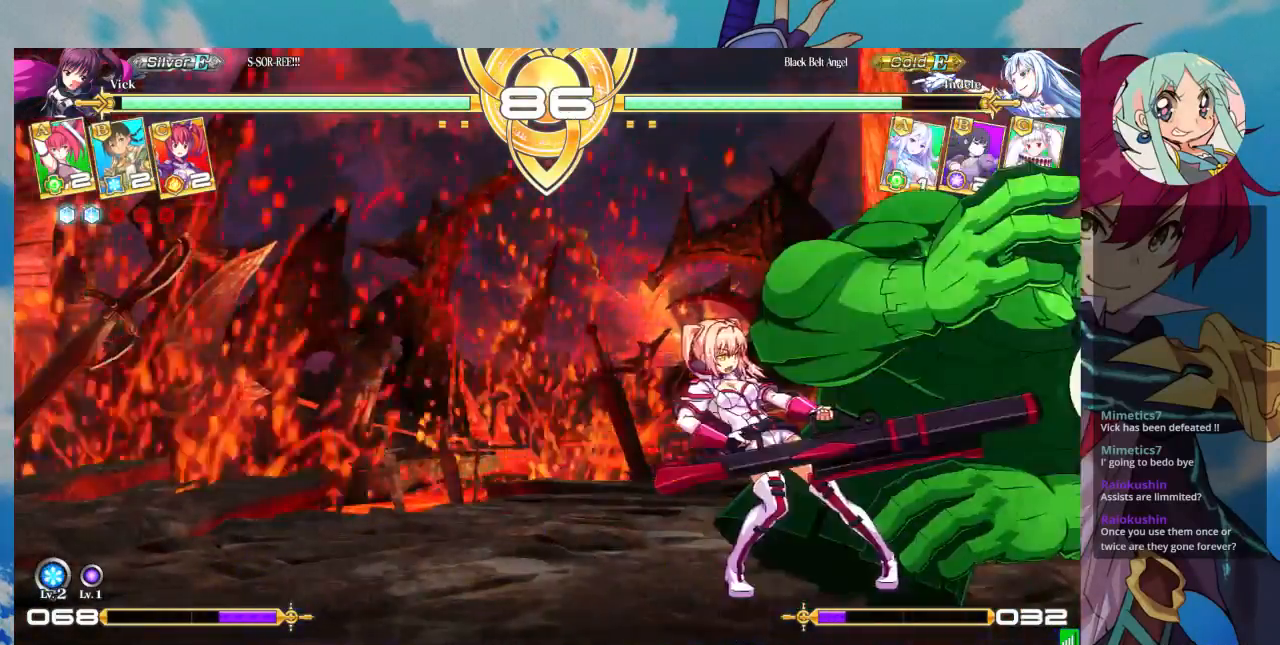
{"dt_ms": 500, "buttons": [], "left_stick": "center", "events": []}
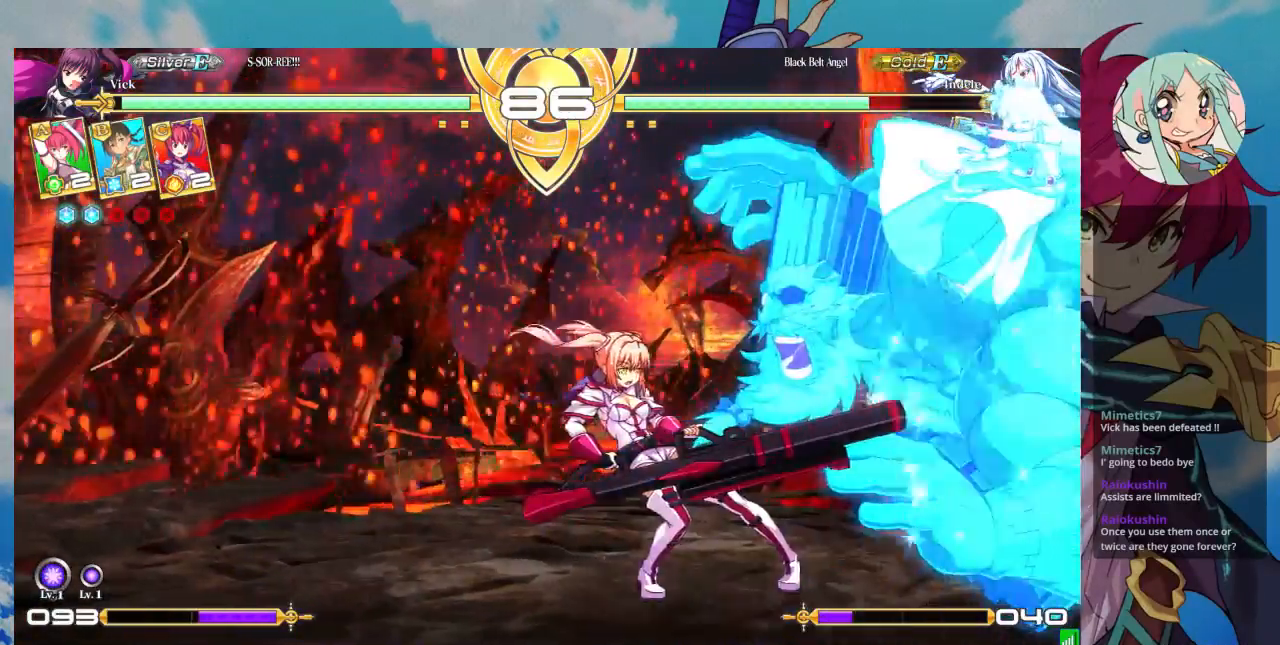
{"dt_ms": 500, "buttons": ["R1"], "left_stick": "right", "events": [[433, "left_stick", "right"], [500, "R1", "down"]]}
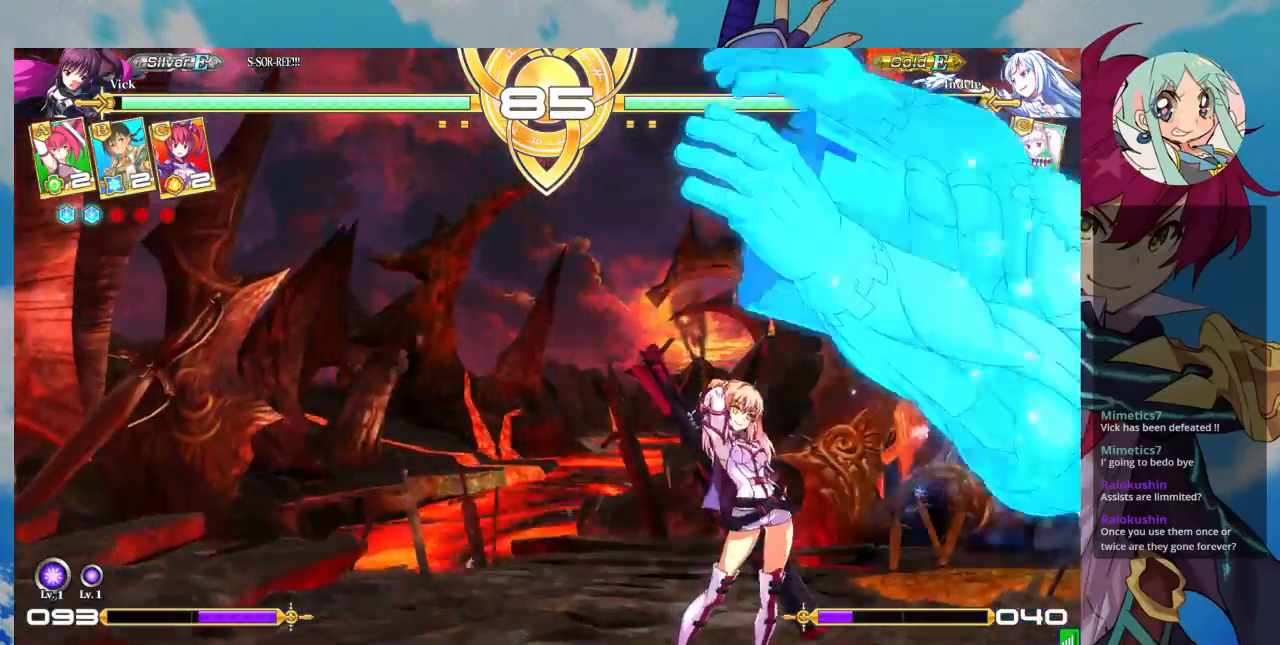
{"dt_ms": 500, "buttons": ["SQUARE"], "left_stick": "up-right", "events": [[133, "R1", "up"], [167, "left_stick", "up-right"], [500, "SQUARE", "down"]]}
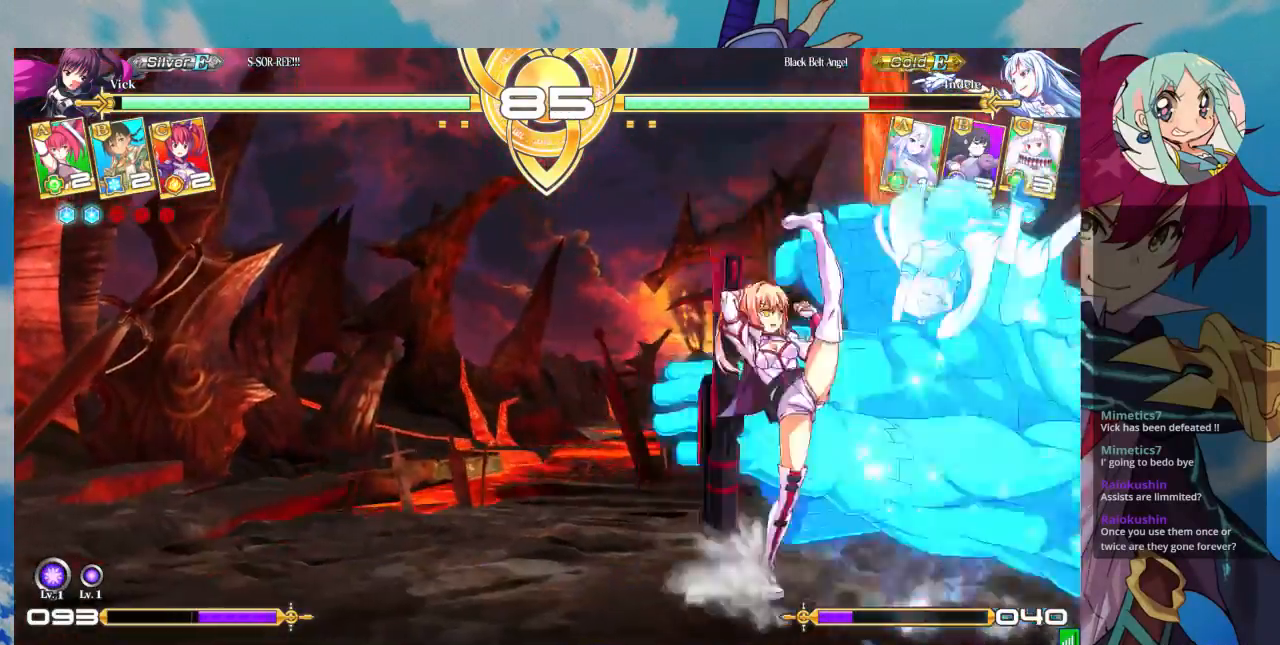
{"dt_ms": 500, "buttons": [], "left_stick": "center", "events": [[100, "left_stick", "up"], [133, "SQUARE", "up"], [200, "left_stick", "center"]]}
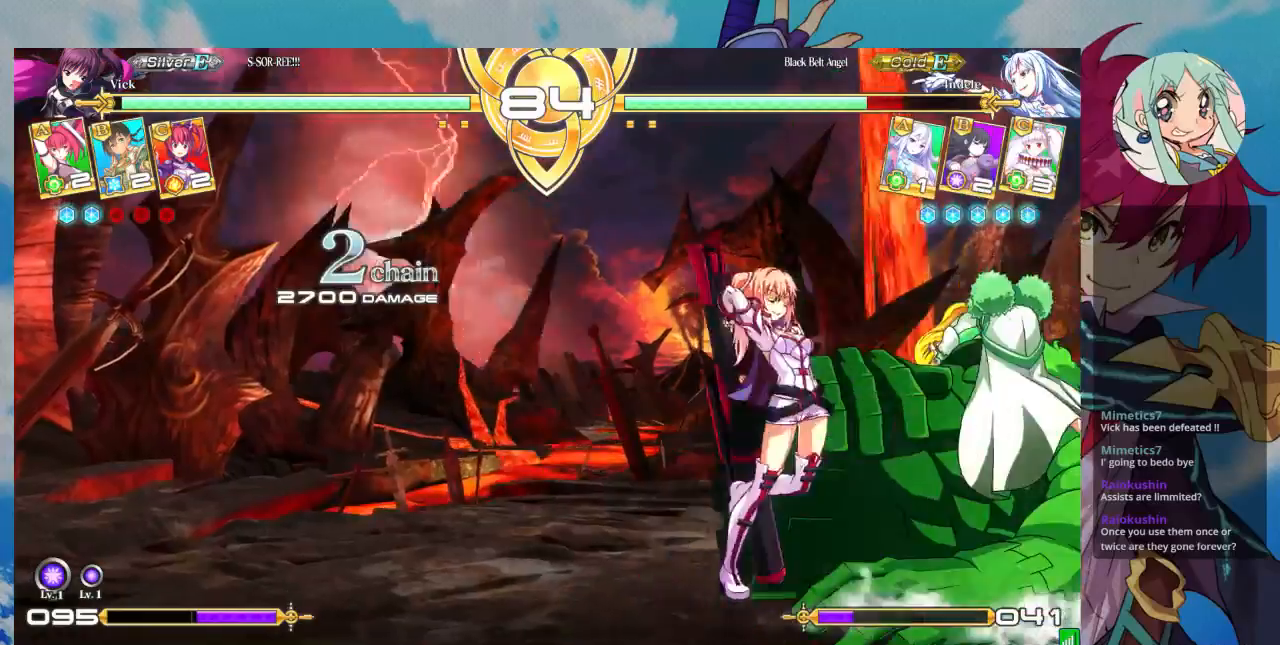
{"dt_ms": 500, "buttons": [], "left_stick": "center", "events": [[67, "left_stick", "up-right"], [367, "left_stick", "center"]]}
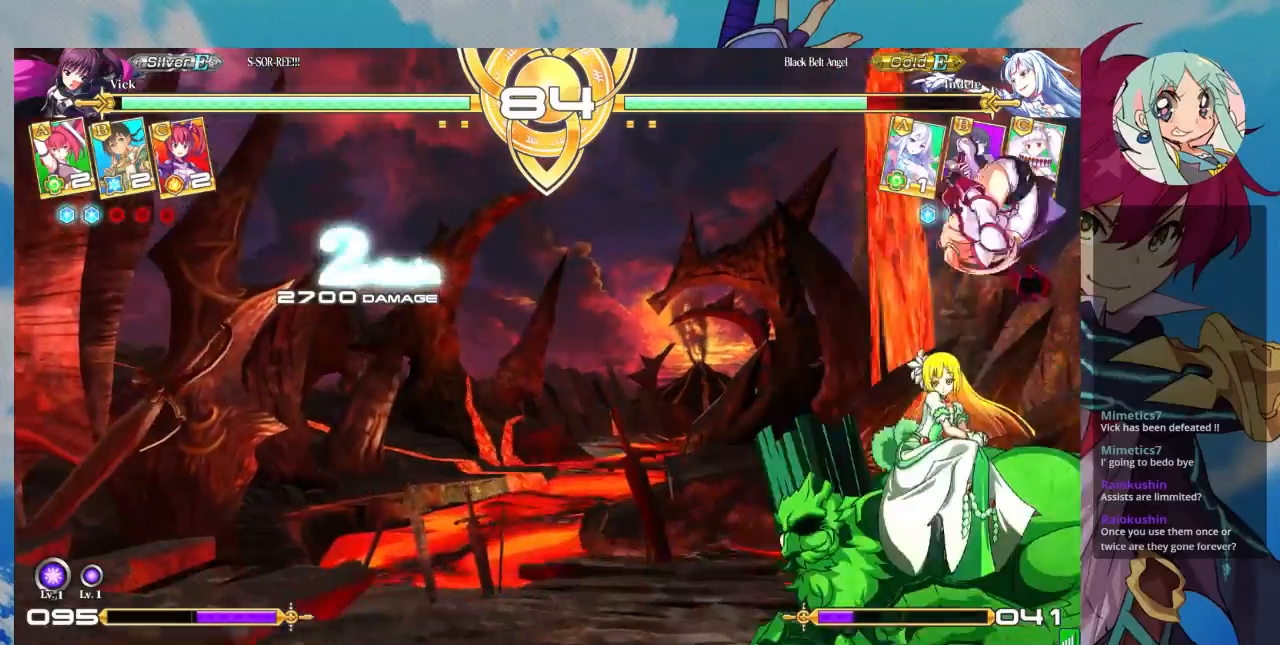
{"dt_ms": 500, "buttons": [], "left_stick": "down-left", "events": [[100, "TRIANGLE", "down"], [233, "TRIANGLE", "up"], [300, "left_stick", "down"], [467, "left_stick", "down-left"]]}
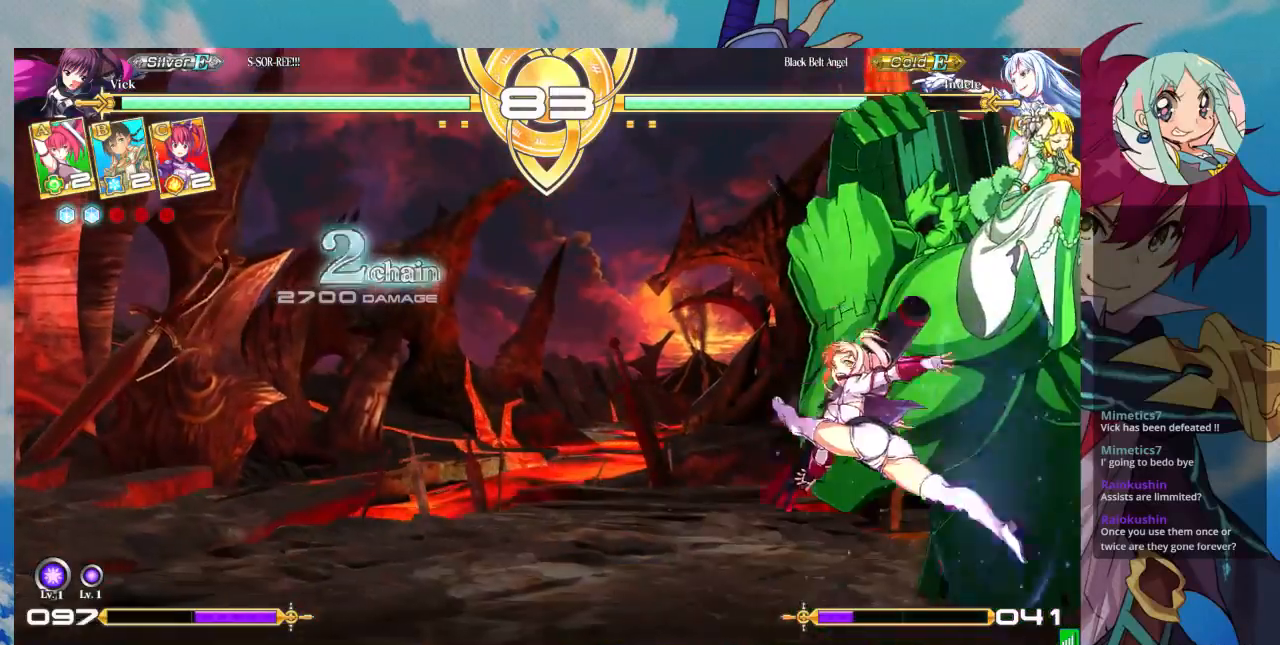
{"dt_ms": 500, "buttons": [], "left_stick": "center", "events": [[67, "SQUARE", "down"], [233, "SQUARE", "up"], [367, "left_stick", "center"]]}
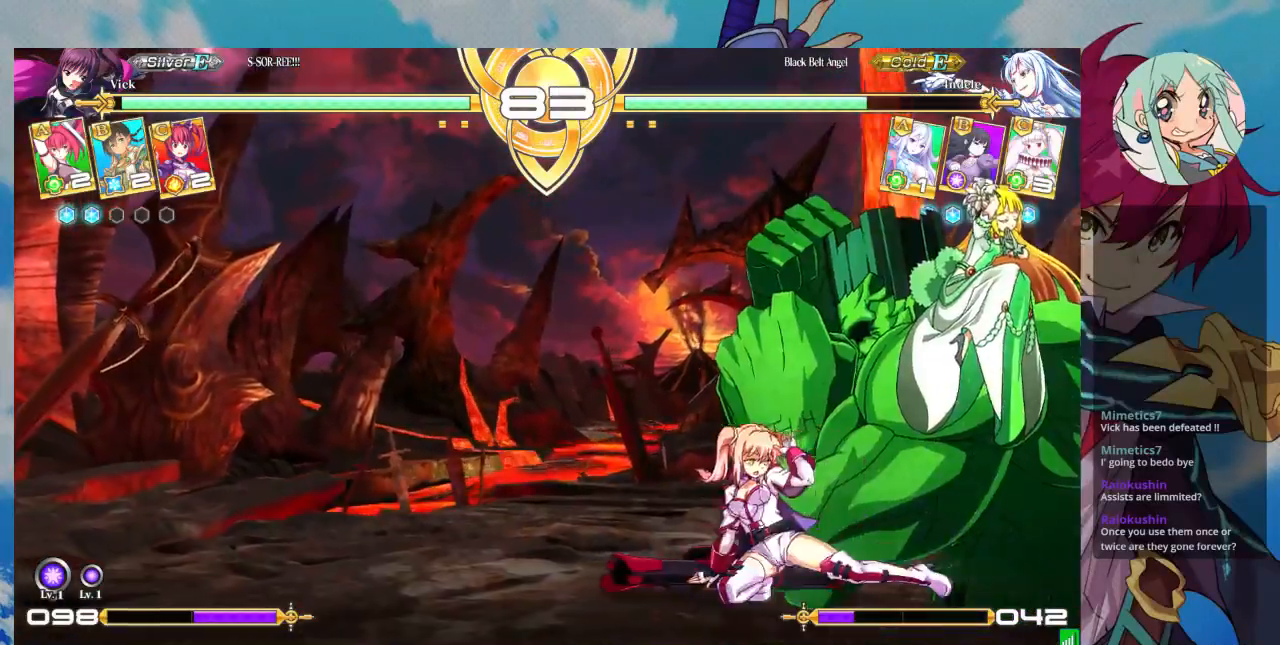
{"dt_ms": 500, "buttons": ["R1"], "left_stick": "right", "events": [[133, "left_stick", "right"], [267, "R1", "down"]]}
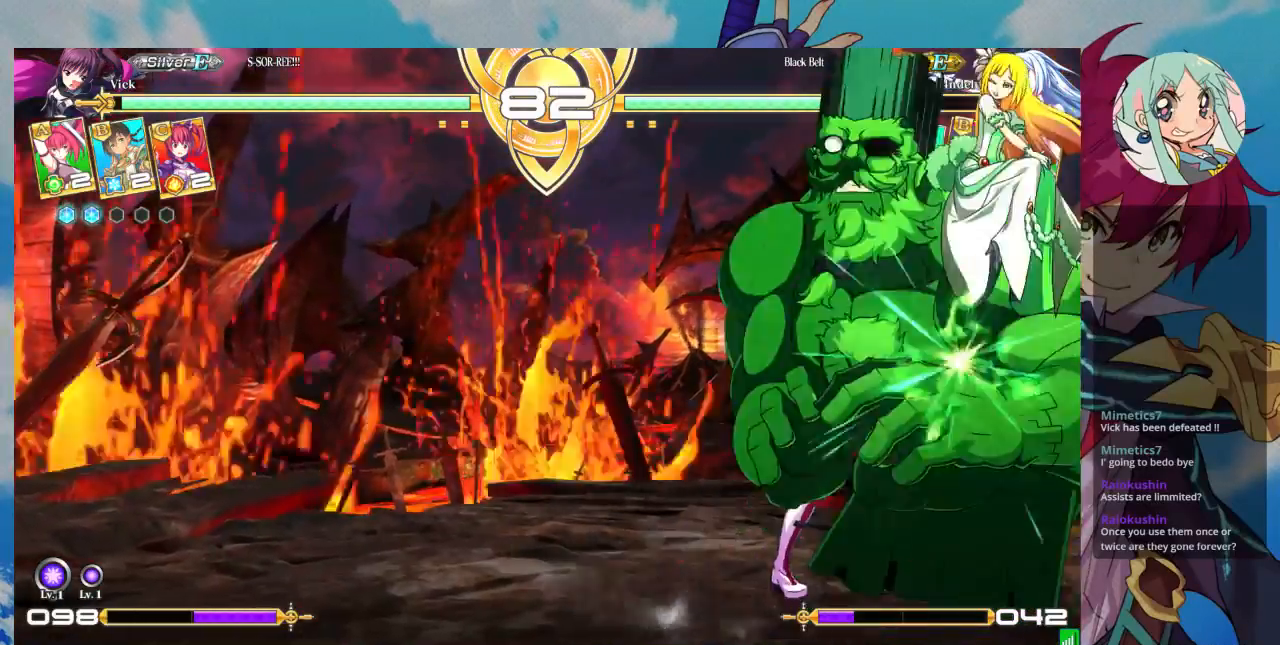
{"dt_ms": 500, "buttons": [], "left_stick": "center", "events": [[33, "R1", "up"], [67, "left_stick", "center"]]}
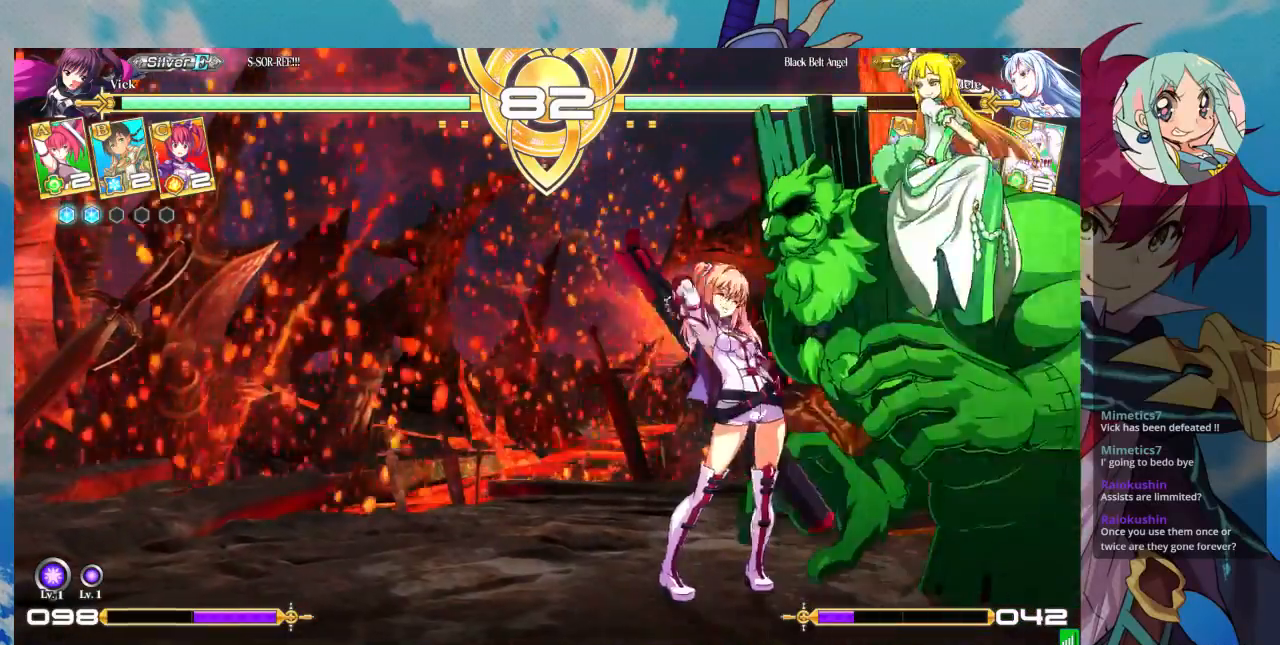
{"dt_ms": 500, "buttons": [], "left_stick": "right", "events": [[100, "left_stick", "right"], [300, "R1", "down"], [467, "R1", "up"]]}
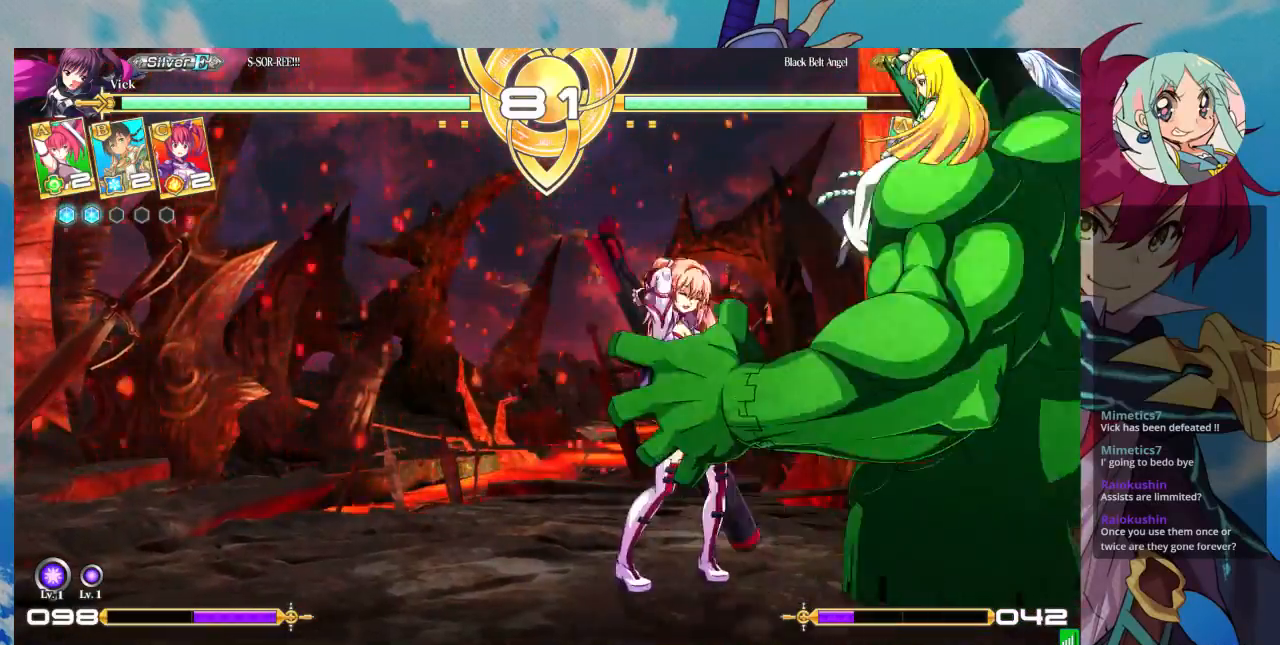
{"dt_ms": 500, "buttons": ["SQUARE"], "left_stick": "left", "events": [[200, "SQUARE", "down"], [367, "left_stick", "center"], [467, "left_stick", "left"]]}
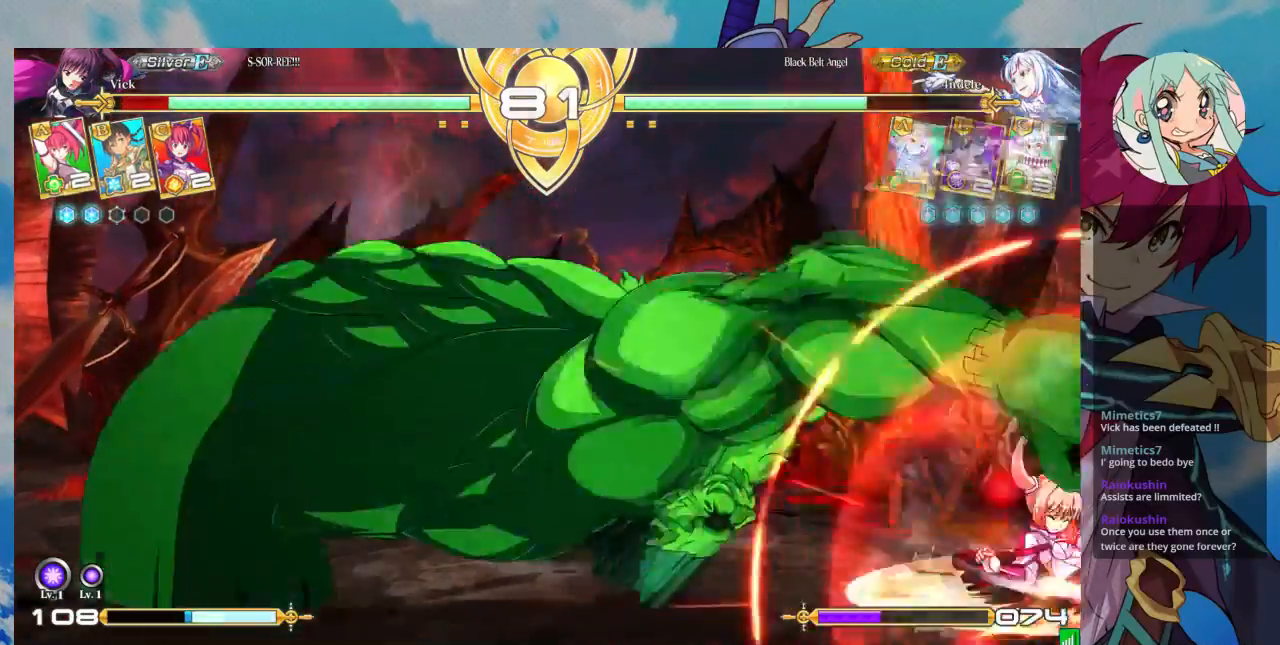
{"dt_ms": 1000, "buttons": [], "left_stick": "right"}
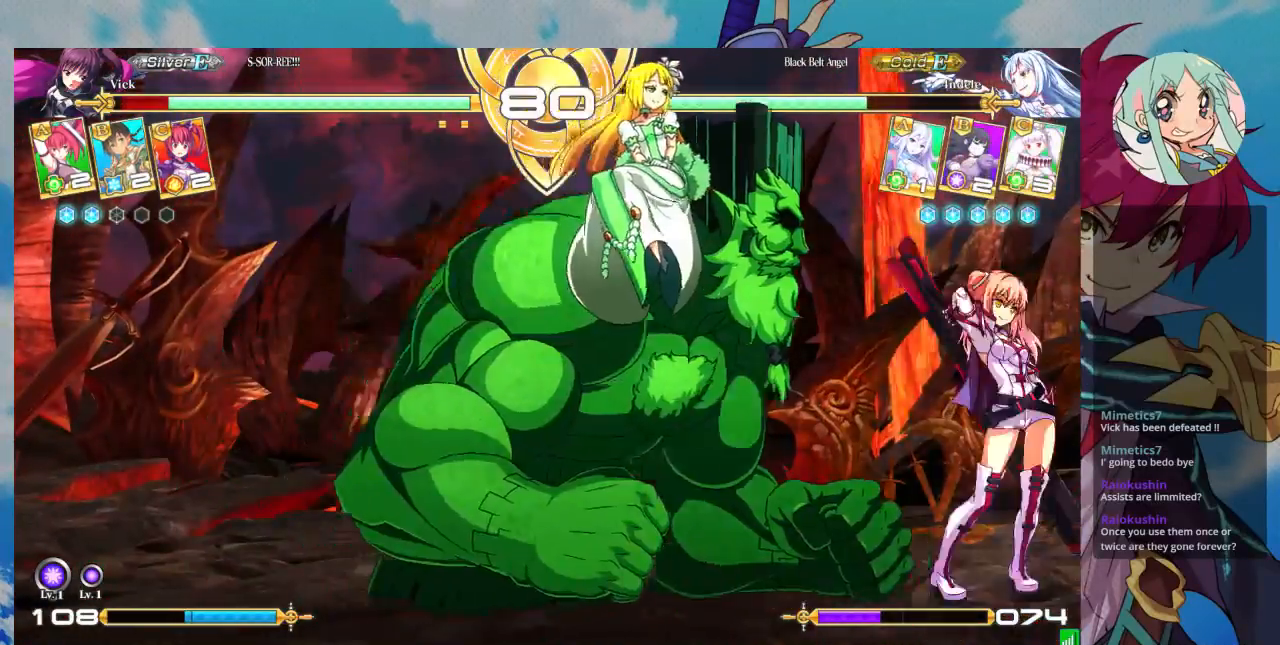
{"dt_ms": 500, "buttons": [], "left_stick": "down-right", "events": [[33, "left_stick", "down-right"], [267, "SQUARE", "down"], [400, "SQUARE", "up"]]}